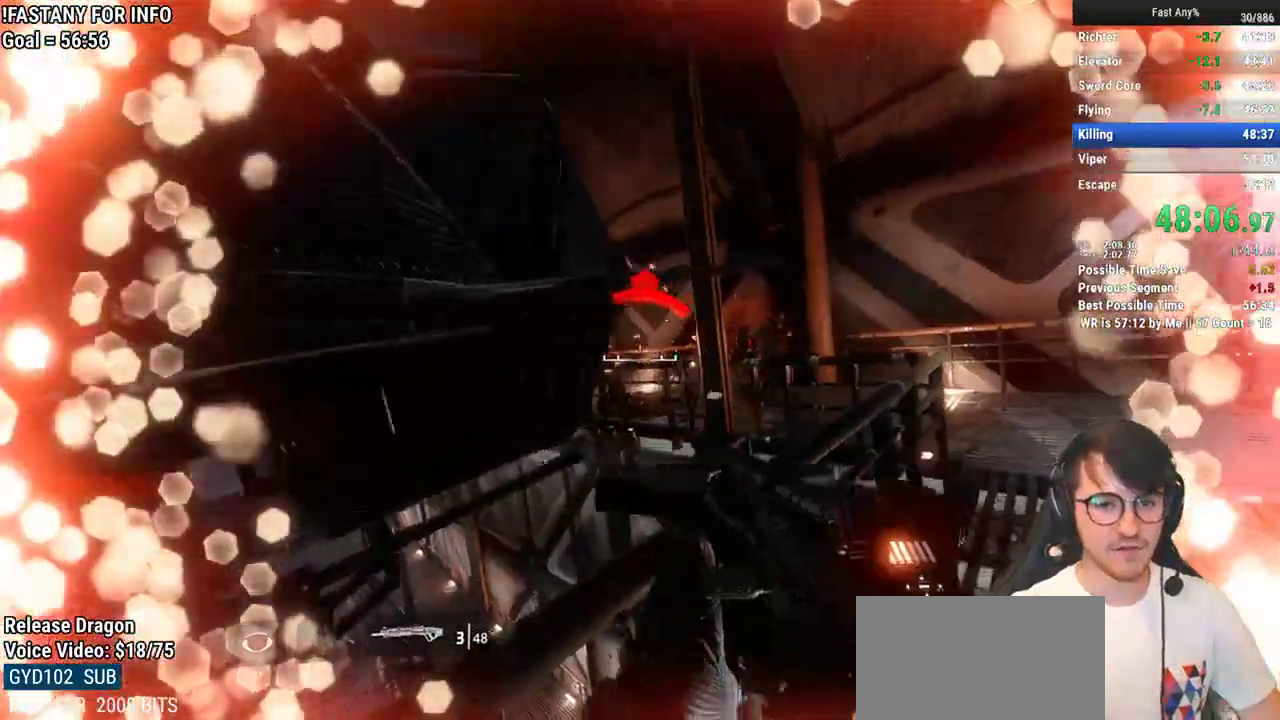
Gameplay with keyboard and mouse; each line is a JSON object with the keys and mouse buttons held at the frame after it. "events" lists presses ("down") and releases ("up") of "1", "2", "3", "4", "5", "a", "alt", "c", "ctrl", "d", "e", "f", "q", "r", "s", "shift", "space", "tab", "v", "w", "x", "z", "mouse_left", "mouse_middle", "mouse_right", "mouse_mb4", "mouse_mb5", "mouse_wheel_up" and "mouse_wheel_down" between this image and that frame as [ms after this image, input, new state], when the widget could be followed in between. "mouse_left", "mouse_middle", "mouse_right", "mouse_mb4", "mouse_mb5", "mouse_wheel_up", "mouse_wheel_down" = the "left", "middle", "right", "mb4", "mb5", "wheel_up", "wheel_down" buttons of the "mouse" list. No other keys are recorded. Not read: mouse_move.
{"keys": ["w"], "mouse": [], "events": [[83, "a", "up"], [133, "d", "down"], [183, "s", "up"], [317, "w", "down"], [417, "d", "up"]]}
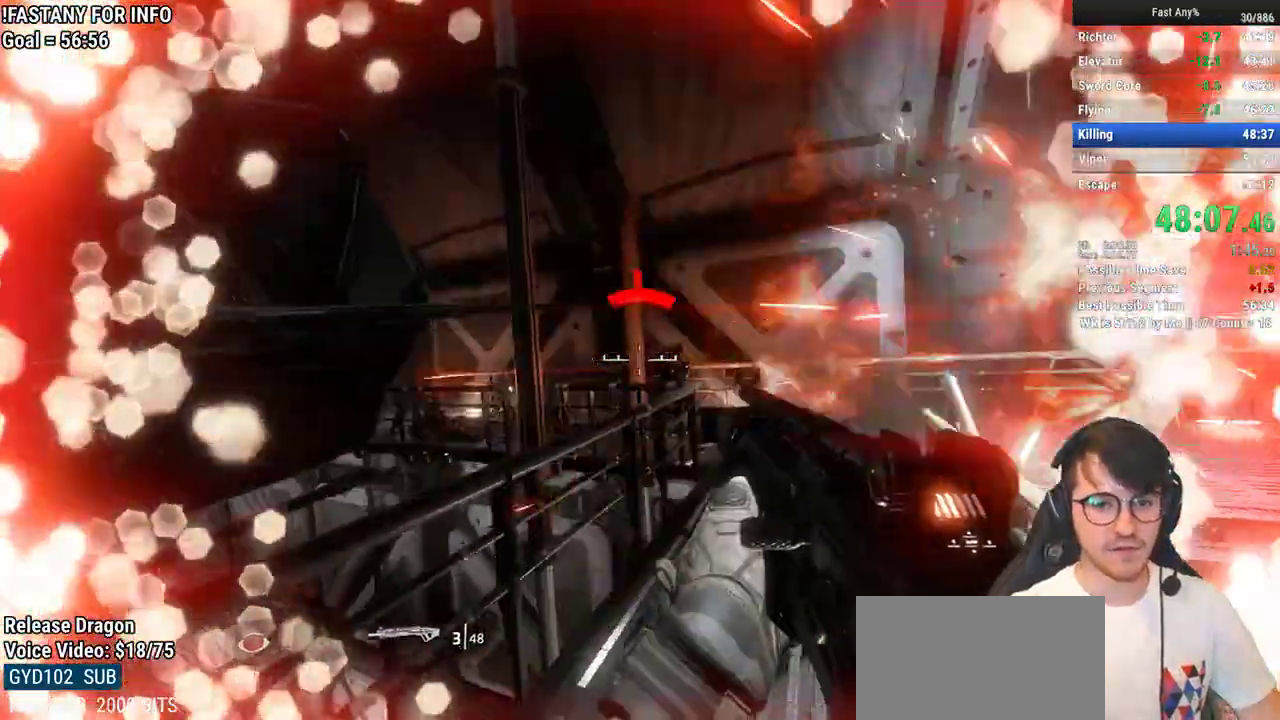
{"keys": ["w"], "mouse": ["middle"], "events": [[100, "mouse_left", "down"], [150, "w", "up"], [250, "mouse_left", "up"], [250, "s", "down"], [383, "s", "up"], [433, "mouse_middle", "down"], [483, "w", "down"]]}
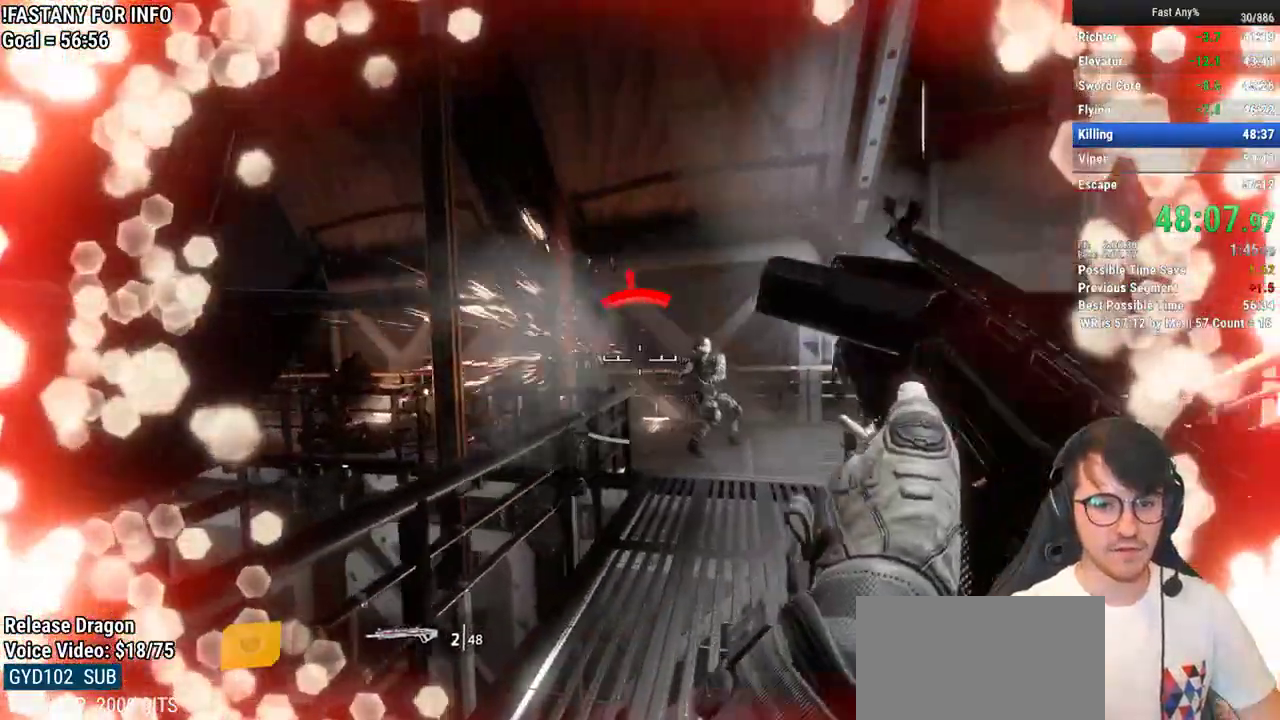
{"keys": ["d", "s"], "mouse": [], "events": [[33, "mouse_middle", "up"], [350, "w", "up"], [400, "d", "down"], [450, "s", "down"]]}
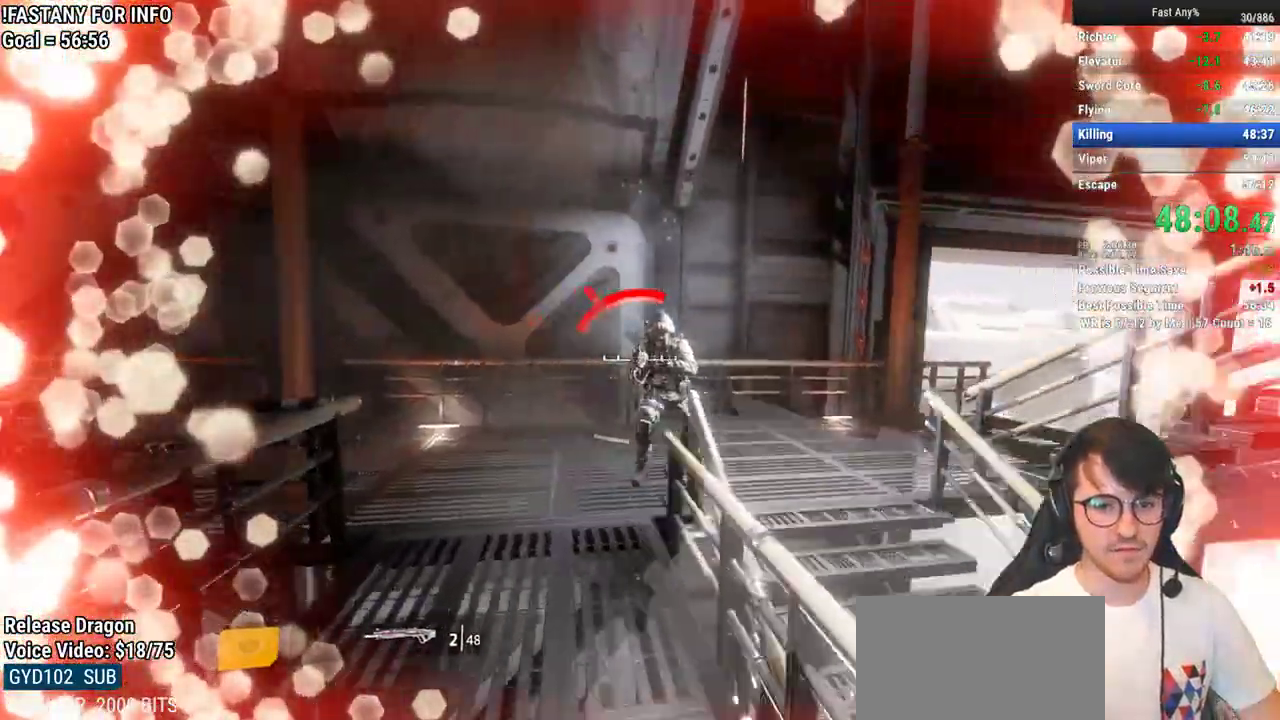
{"keys": ["a"], "mouse": [], "events": [[50, "d", "up"], [183, "s", "up"], [233, "mouse_left", "down"], [417, "a", "down"], [417, "mouse_left", "up"]]}
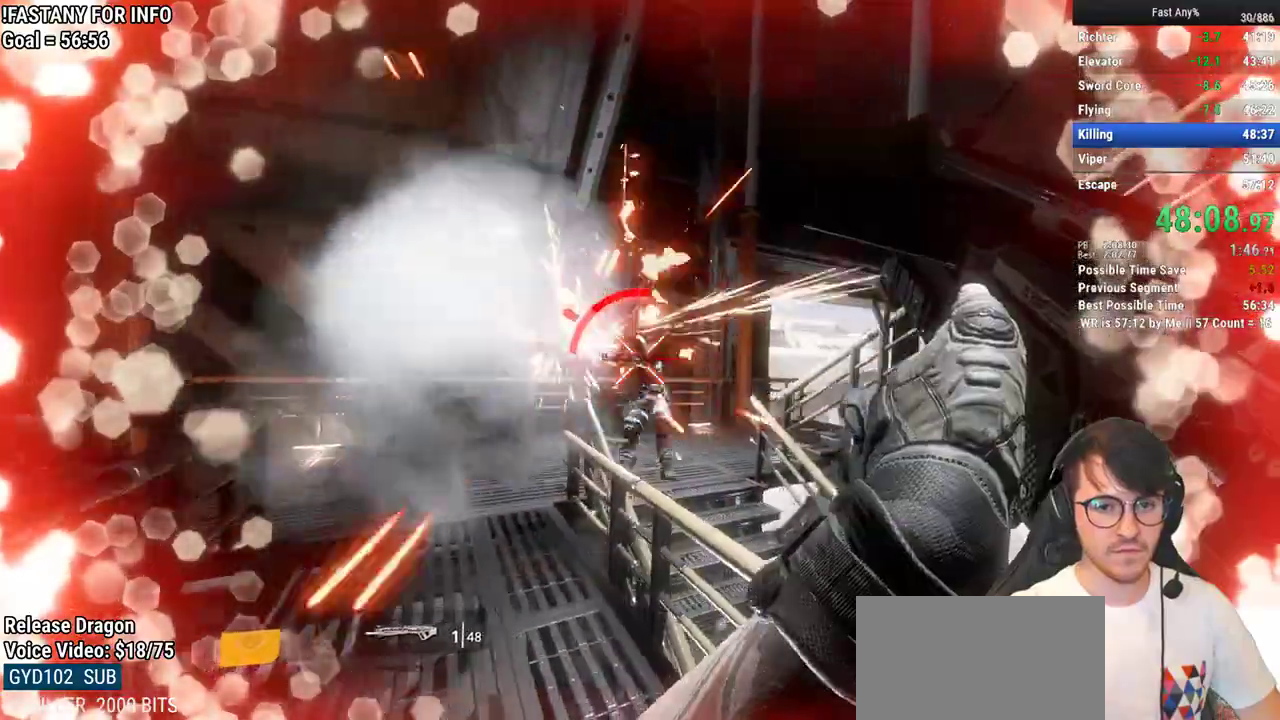
{"keys": ["d", "w"], "mouse": [], "events": [[100, "w", "down"], [150, "a", "up"], [300, "d", "down"]]}
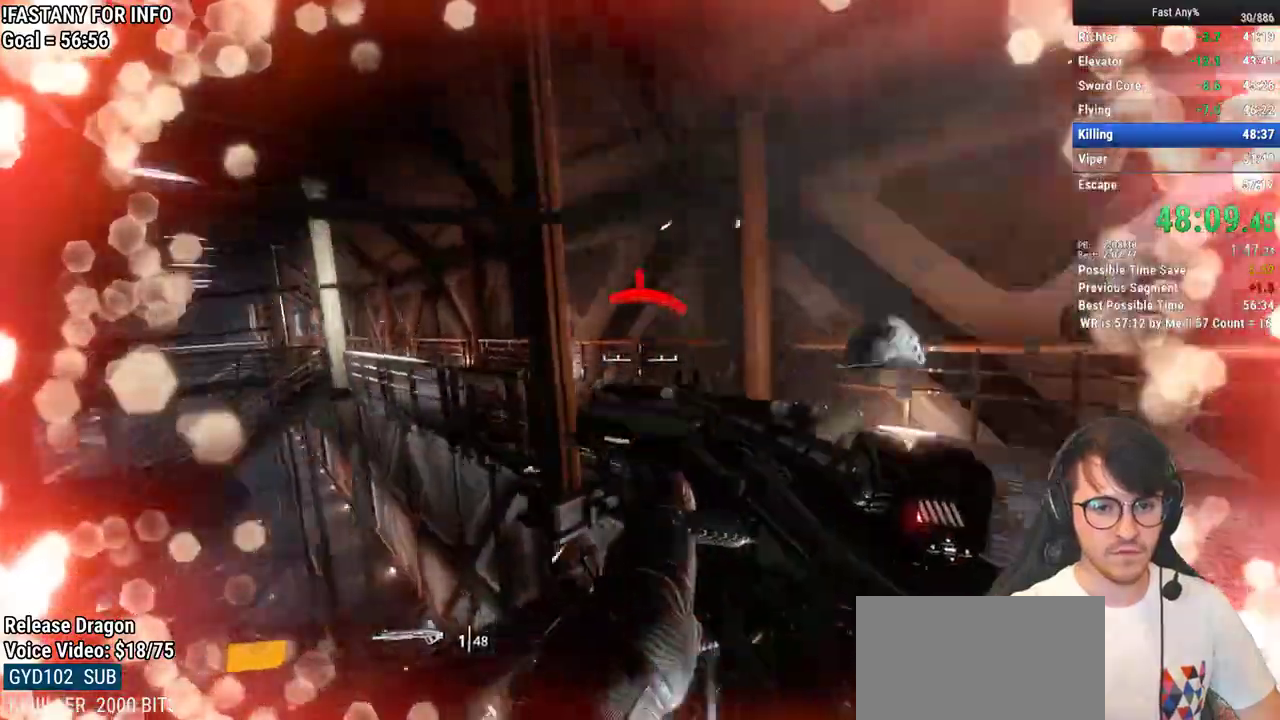
{"keys": ["d", "w"], "mouse": [], "events": [[317, "w", "up"], [450, "w", "down"]]}
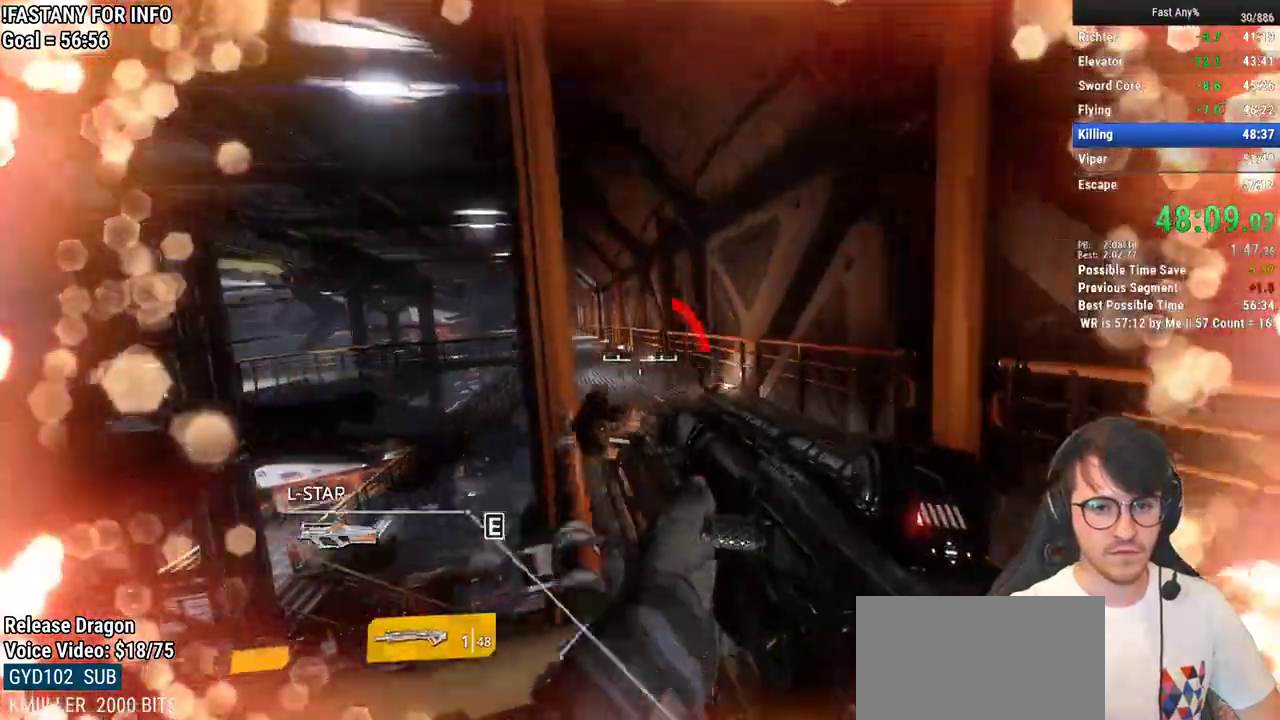
{"keys": ["r", "w"], "mouse": [], "events": [[283, "d", "up"], [417, "r", "down"]]}
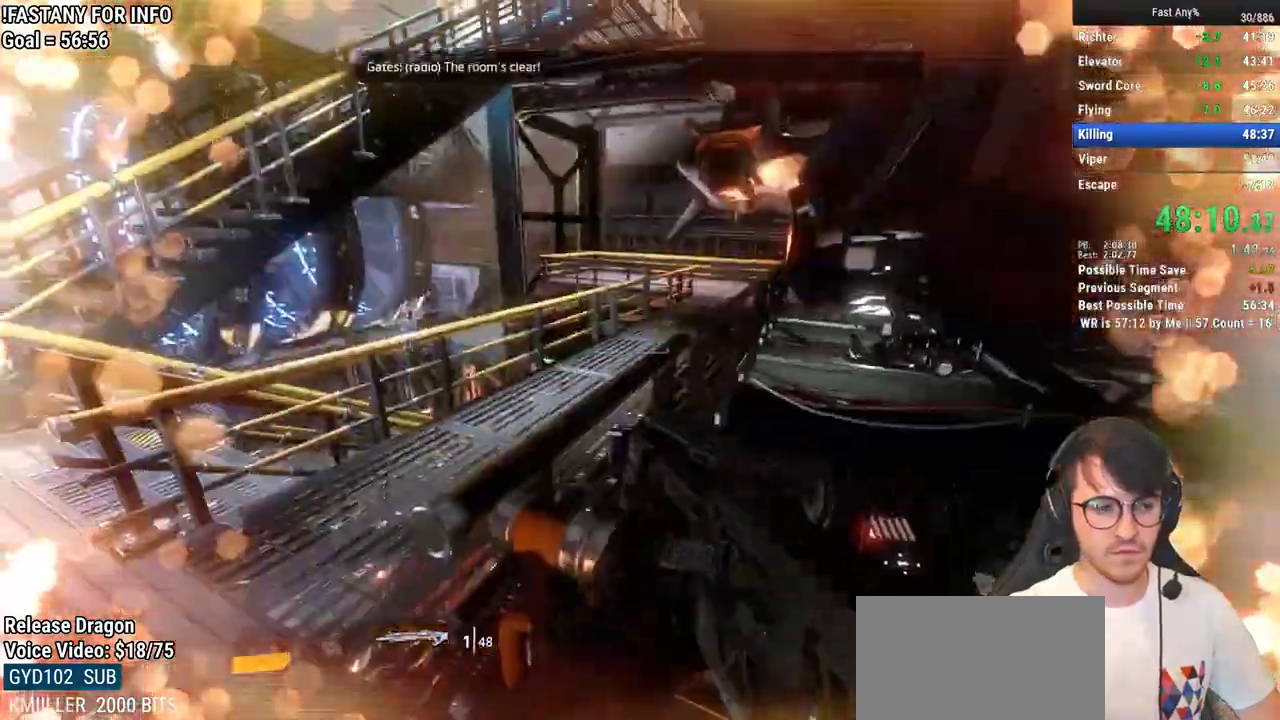
{"keys": ["a", "shift", "w"], "mouse": [], "events": [[17, "r", "up"], [17, "w", "up"], [67, "a", "down"], [150, "shift", "down"], [250, "w", "down"]]}
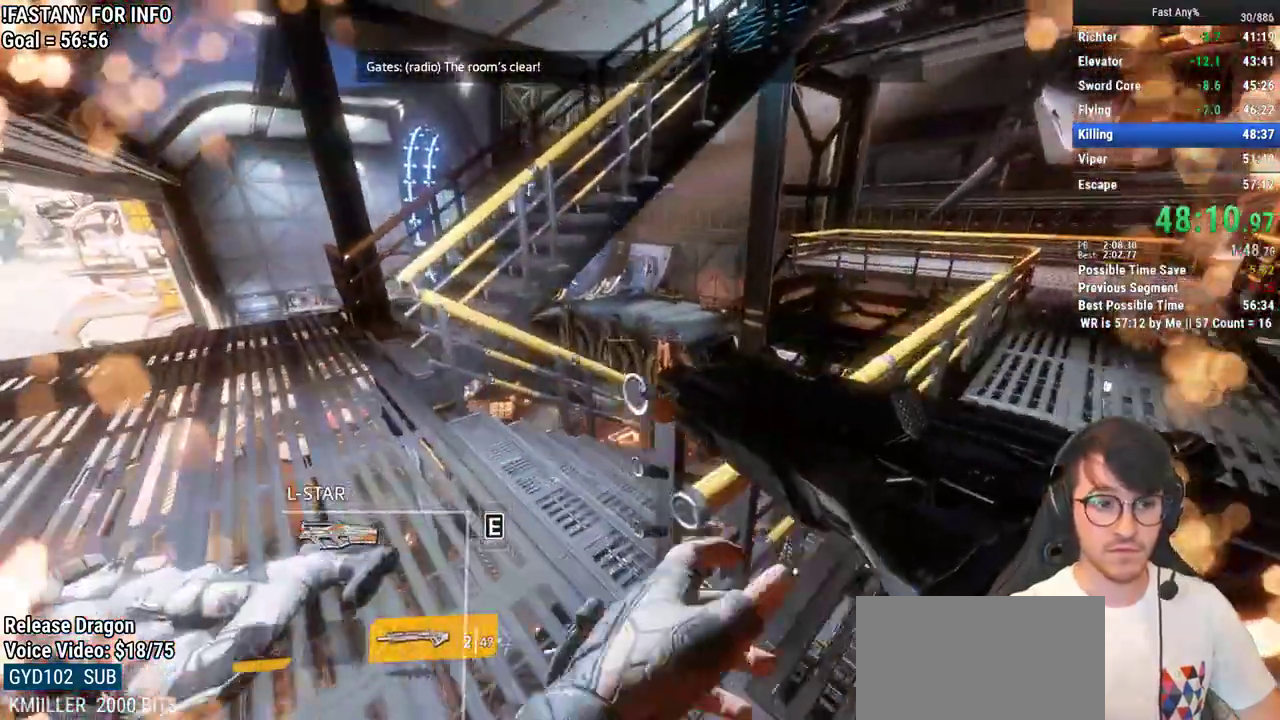
{"keys": ["a", "shift", "w"], "mouse": [], "events": []}
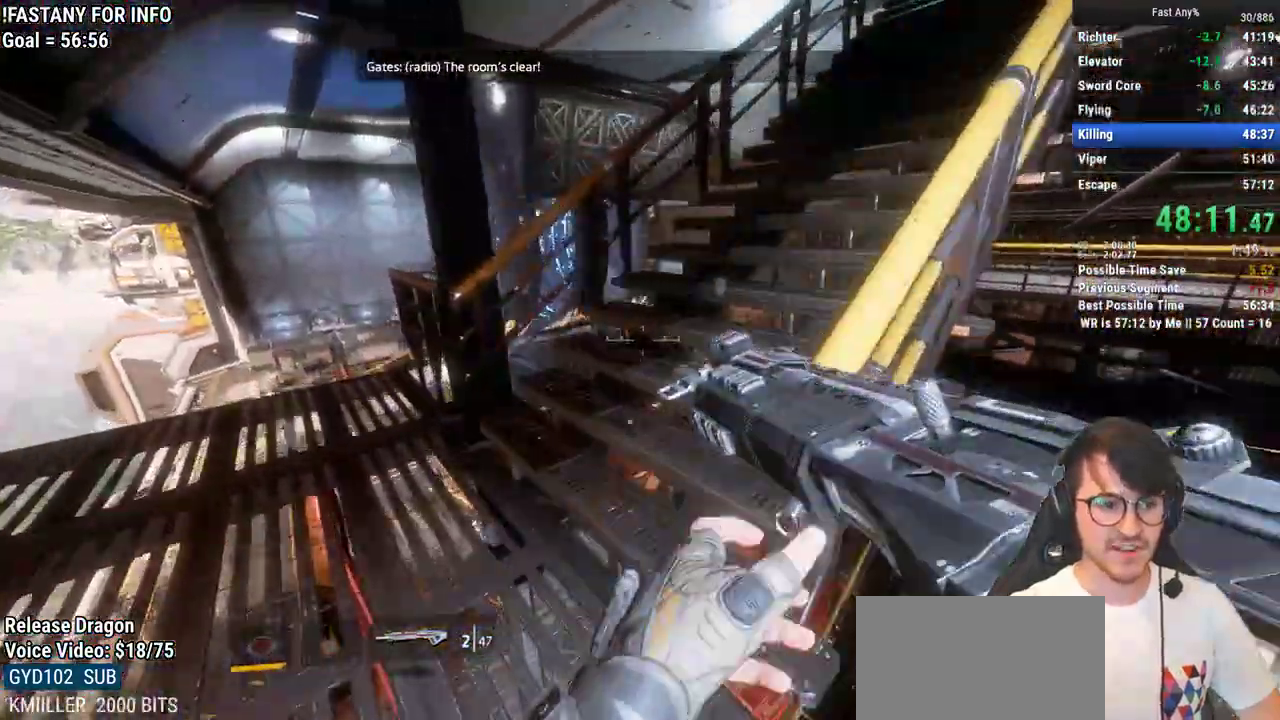
{"keys": ["w"], "mouse": [], "events": [[233, "a", "up"], [233, "shift", "up"]]}
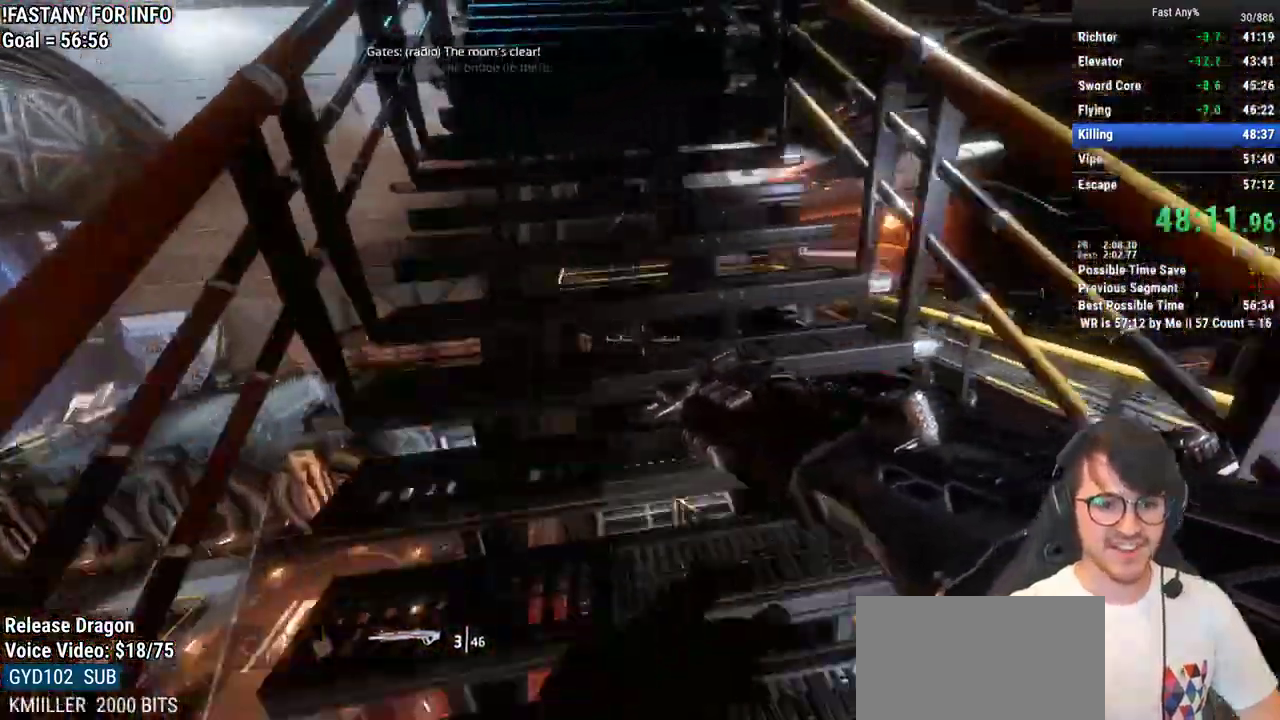
{"keys": ["ctrl", "w"], "mouse": [], "events": [[250, "ctrl", "down"]]}
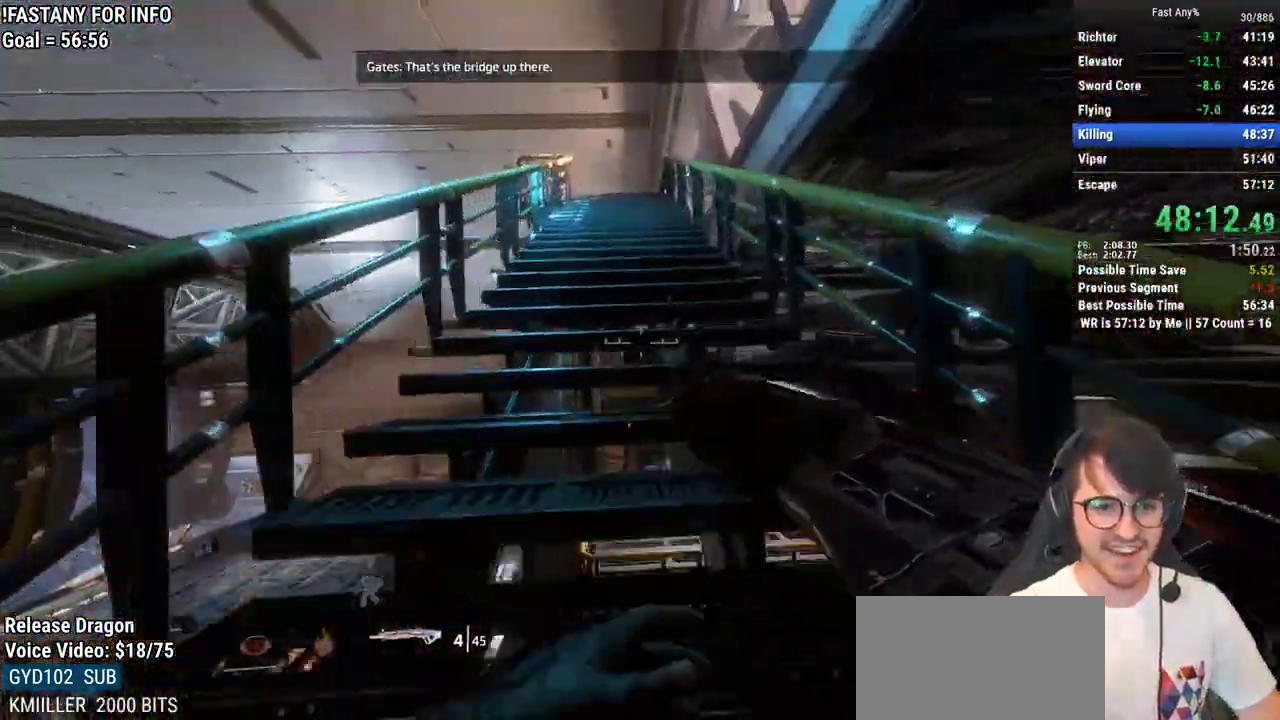
{"keys": ["d", "shift", "w"], "mouse": [], "events": [[167, "ctrl", "up"], [267, "shift", "down"], [350, "shift", "up"], [500, "d", "down"], [500, "shift", "down"]]}
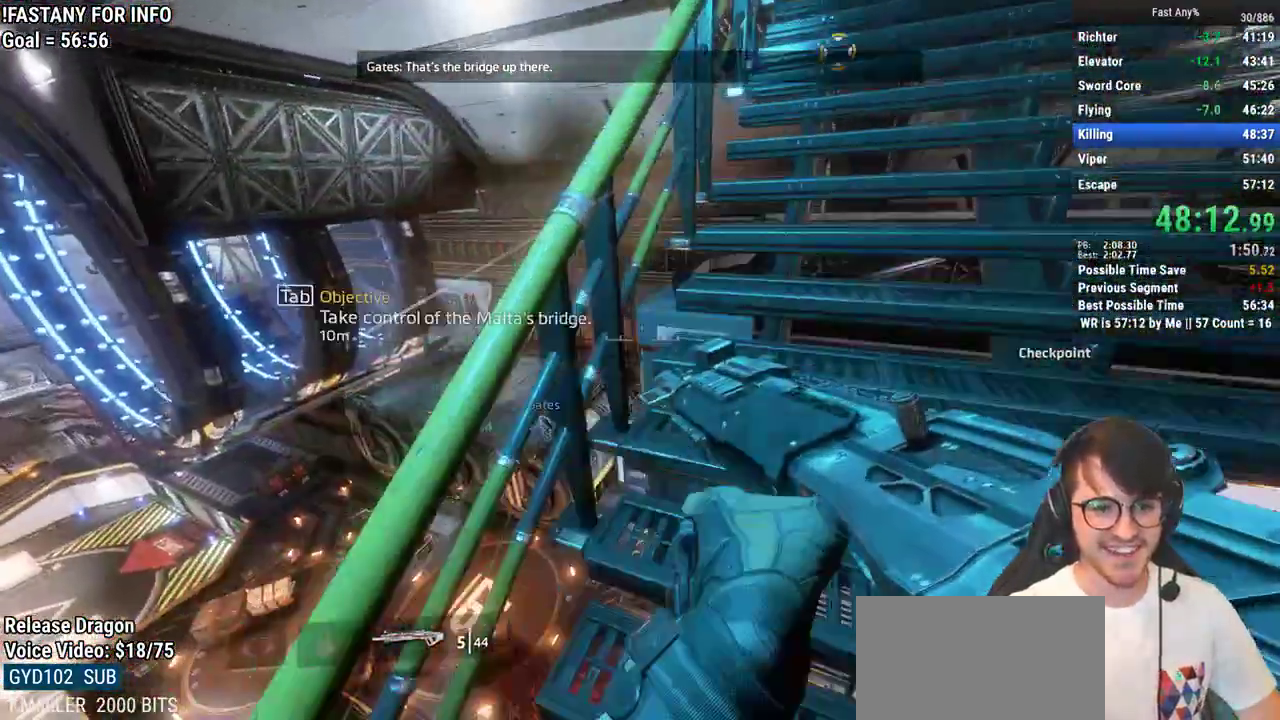
{"keys": ["d", "shift", "w"], "mouse": [], "events": [[283, "d", "up"], [467, "d", "down"]]}
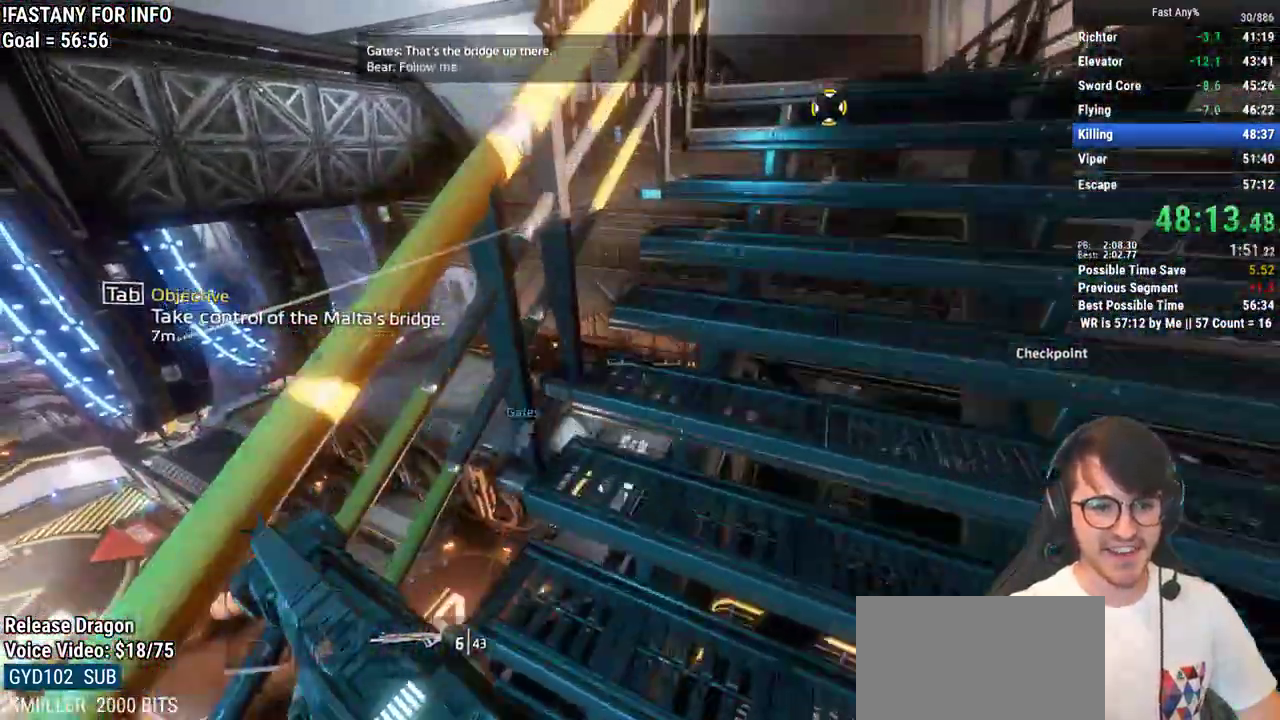
{"keys": ["d", "shift", "w"], "mouse": [], "events": [[200, "d", "up"], [383, "d", "down"]]}
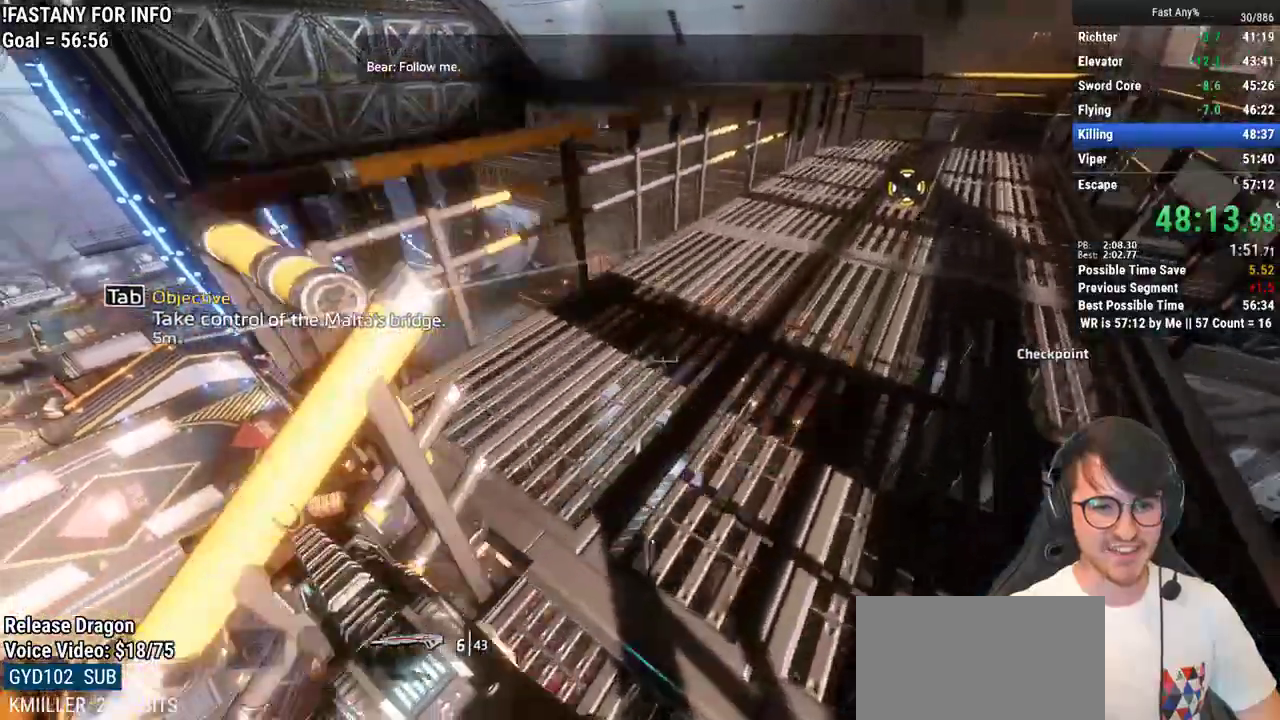
{"keys": ["shift", "w"], "mouse": [], "events": [[317, "d", "up"]]}
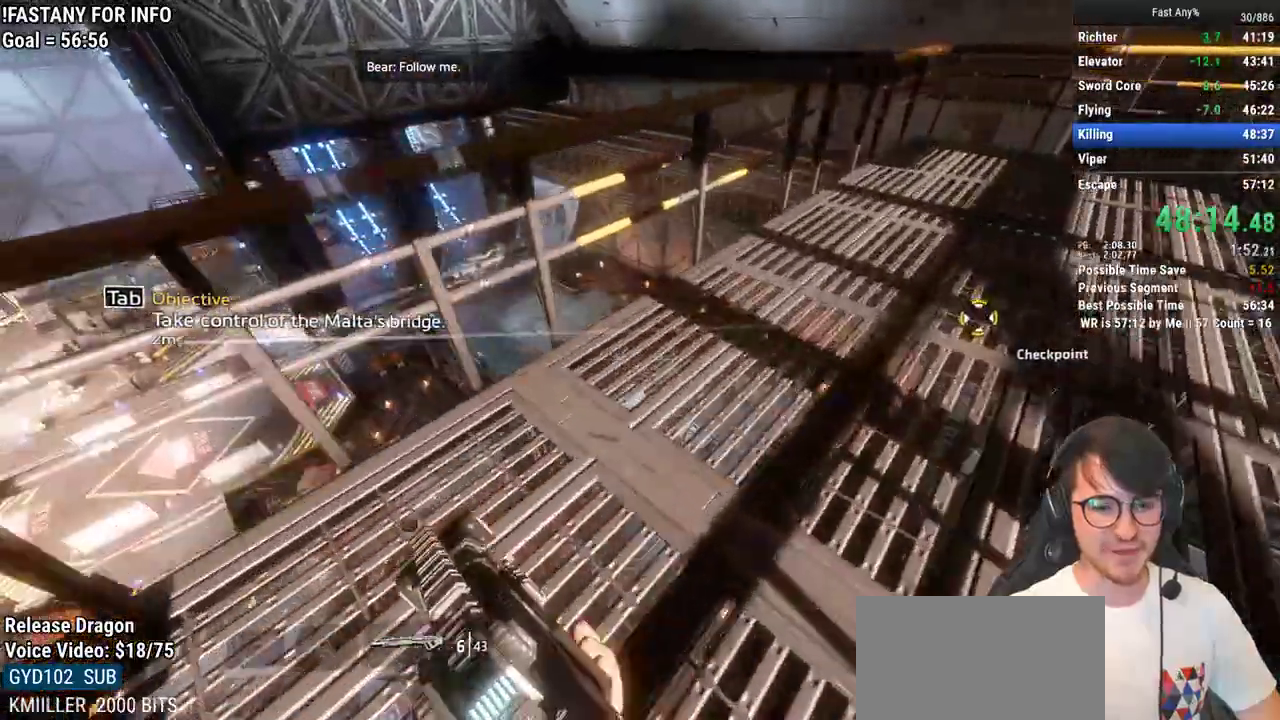
{"keys": ["d", "w"], "mouse": [], "events": [[50, "d", "down"], [467, "shift", "up"]]}
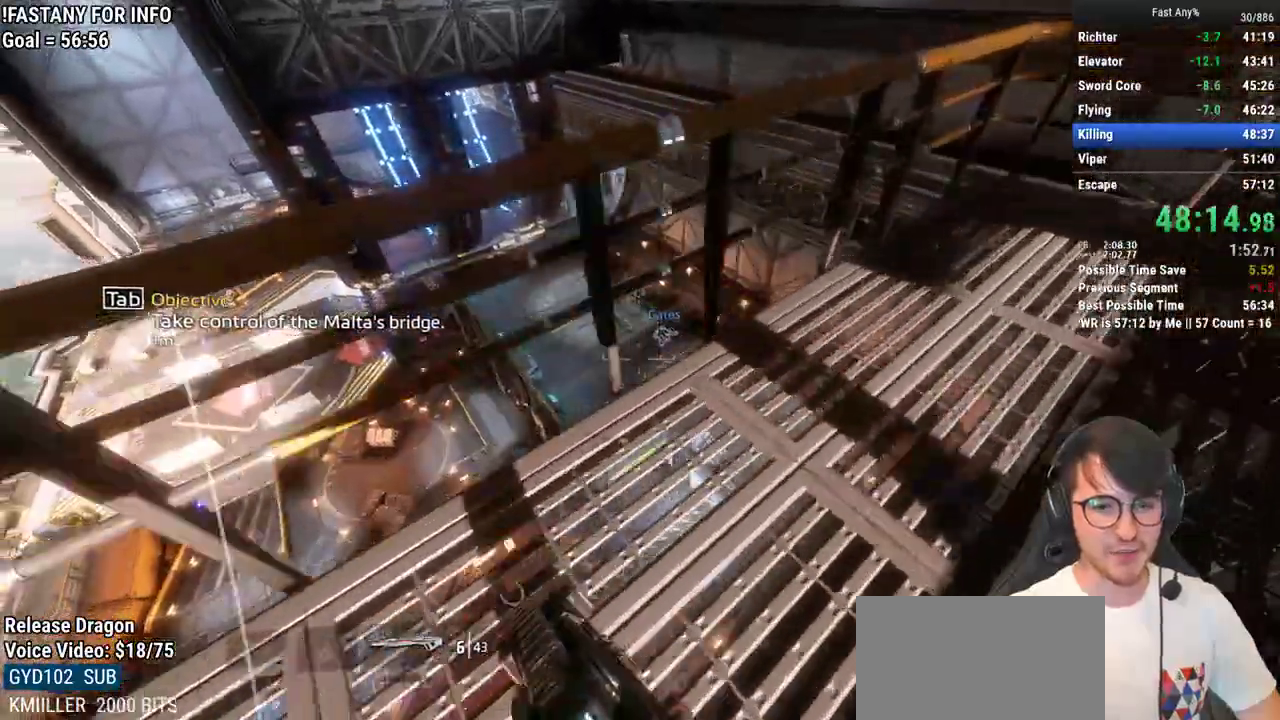
{"keys": ["d"], "mouse": [], "events": [[250, "d", "up"], [250, "w", "up"], [433, "d", "down"]]}
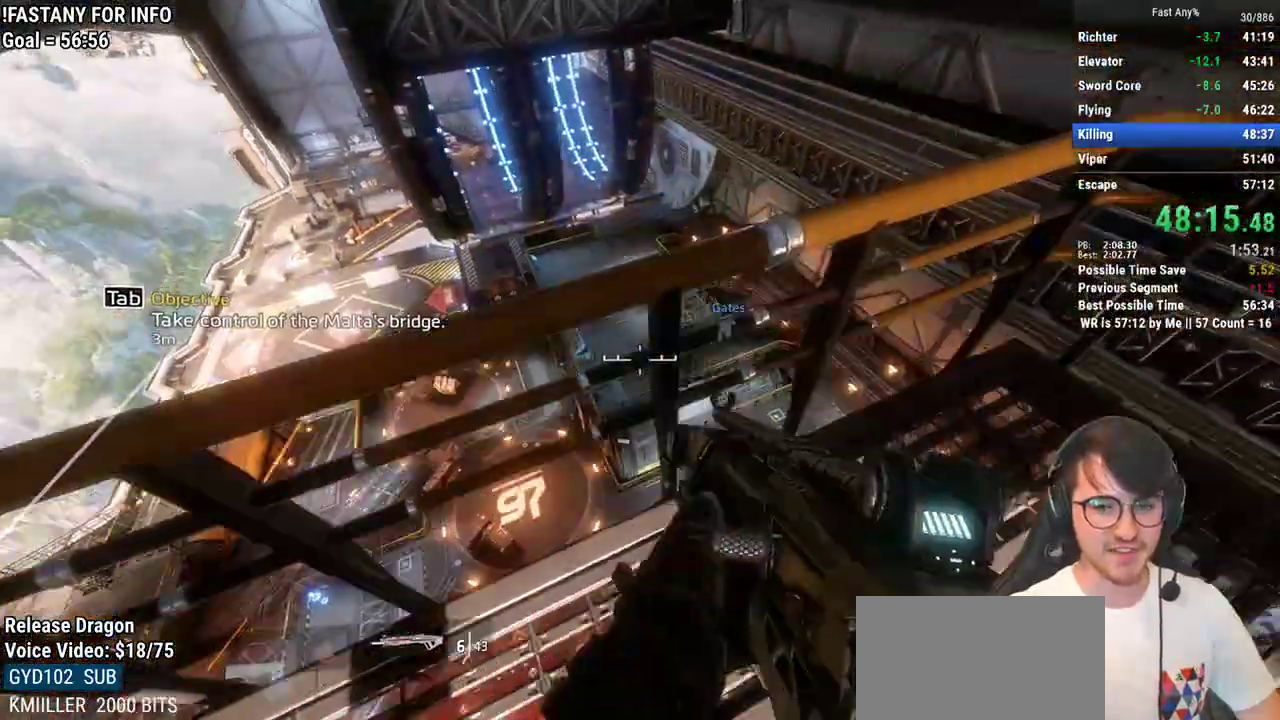
{"keys": ["d"], "mouse": [], "events": [[167, "d", "up"], [450, "d", "down"]]}
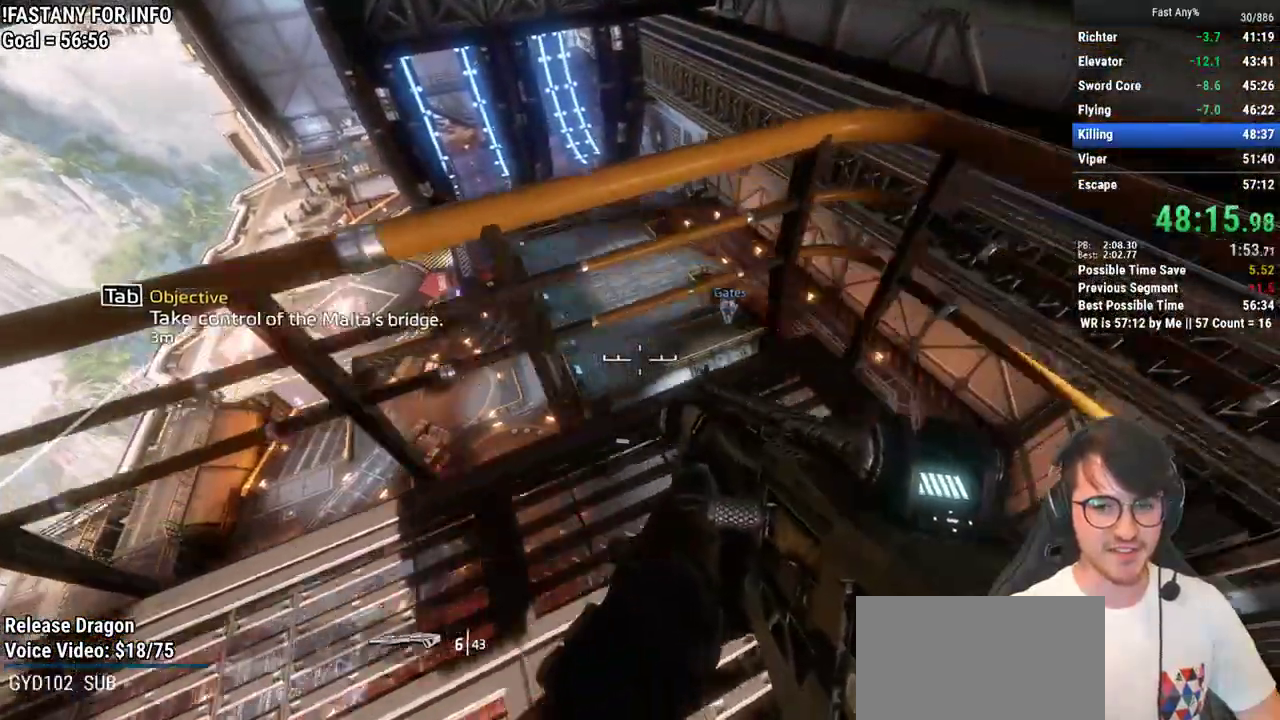
{"keys": [], "mouse": [], "events": [[50, "d", "up"]]}
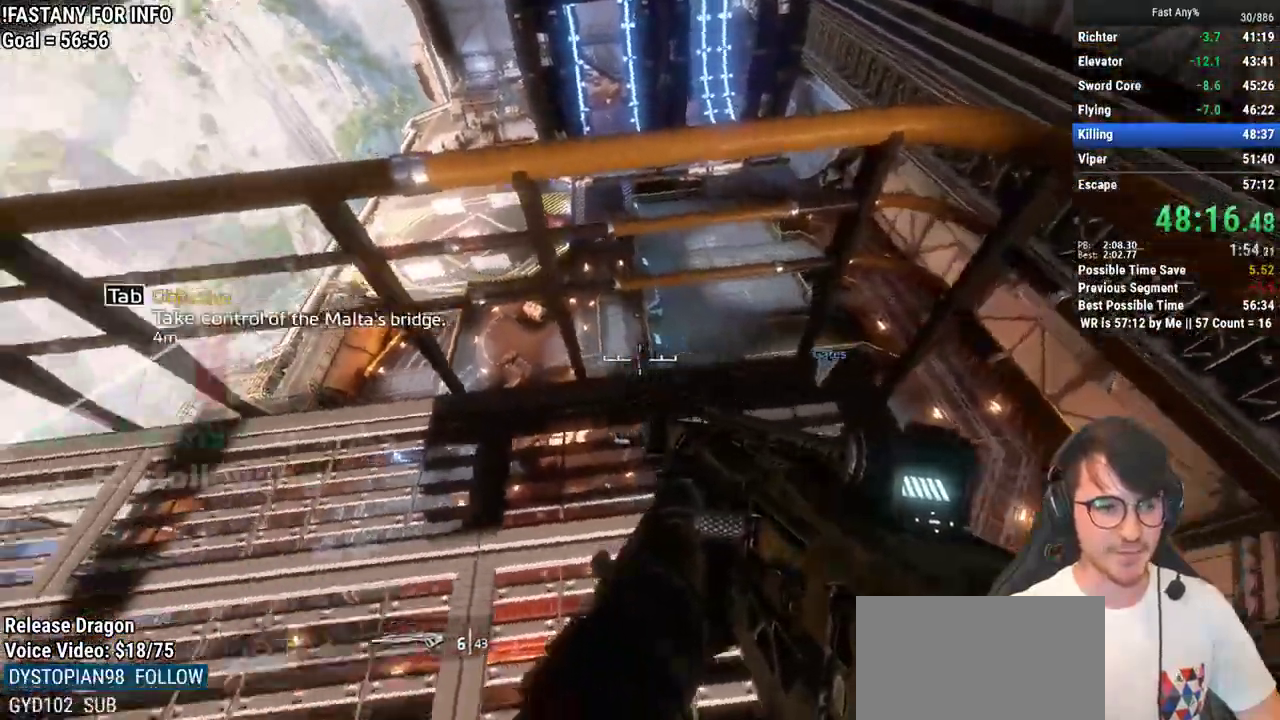
{"keys": [], "mouse": [], "events": []}
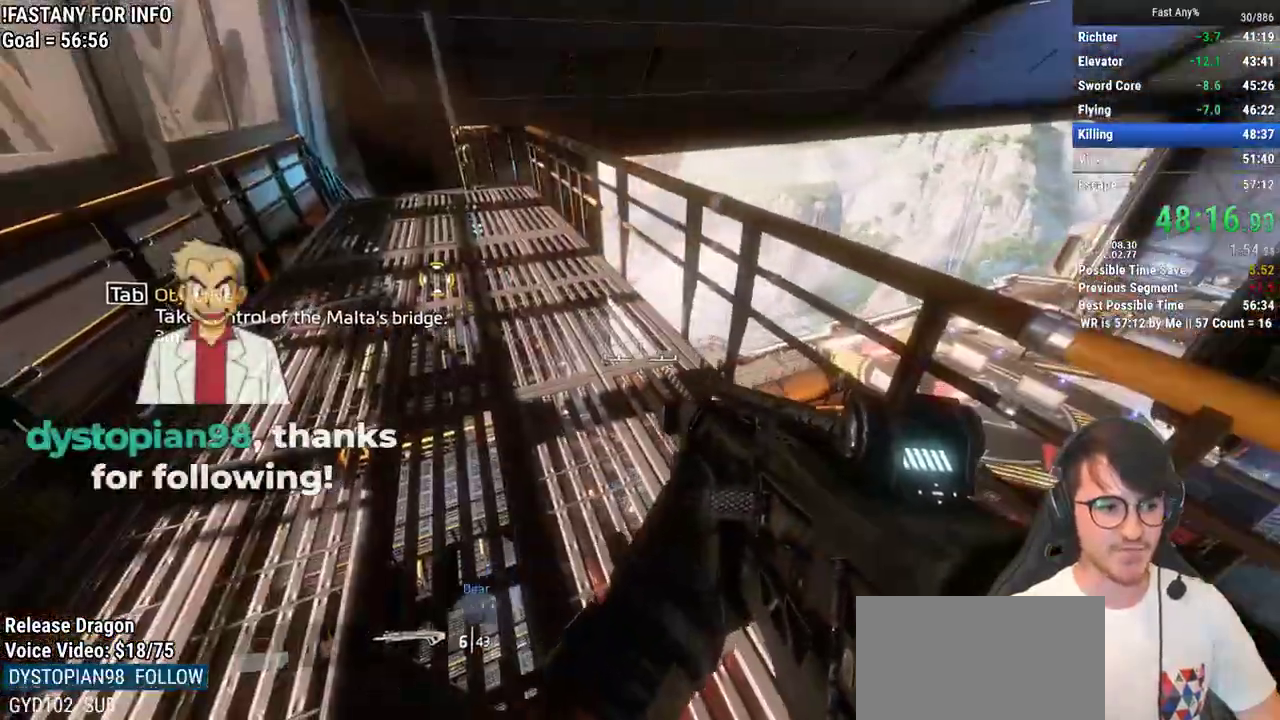
{"keys": [], "mouse": [], "events": []}
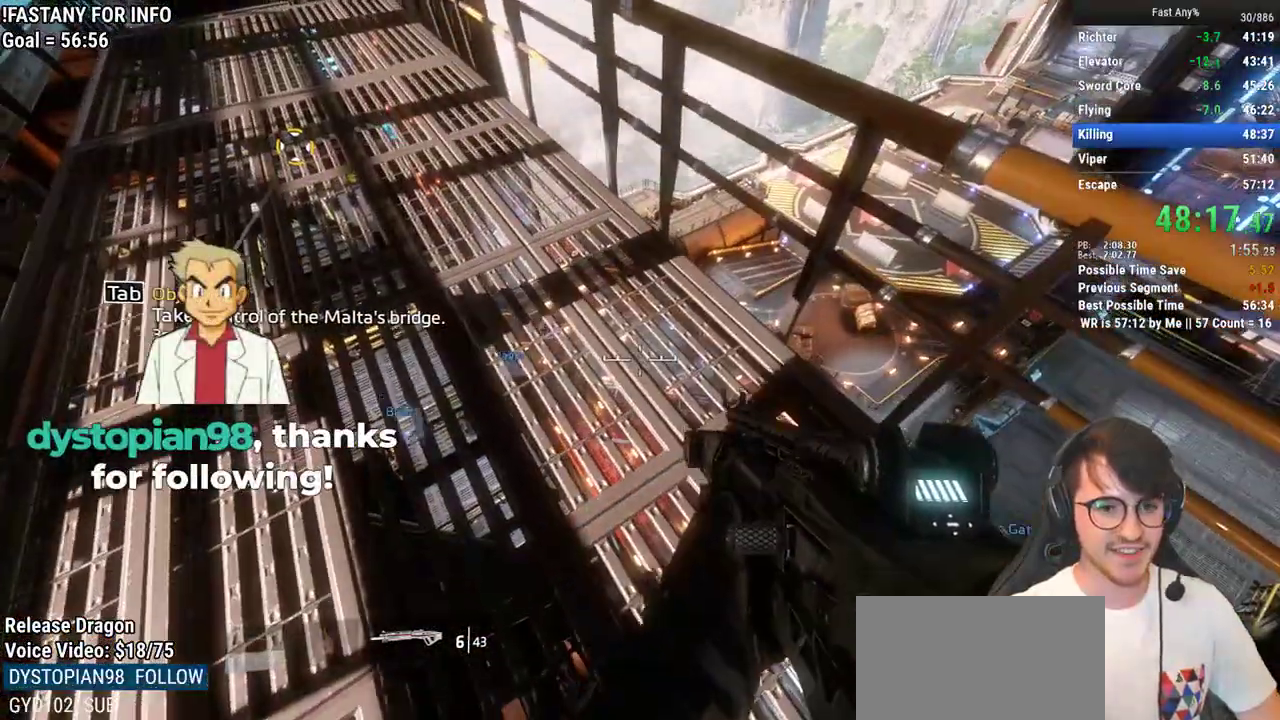
{"keys": [], "mouse": [], "events": []}
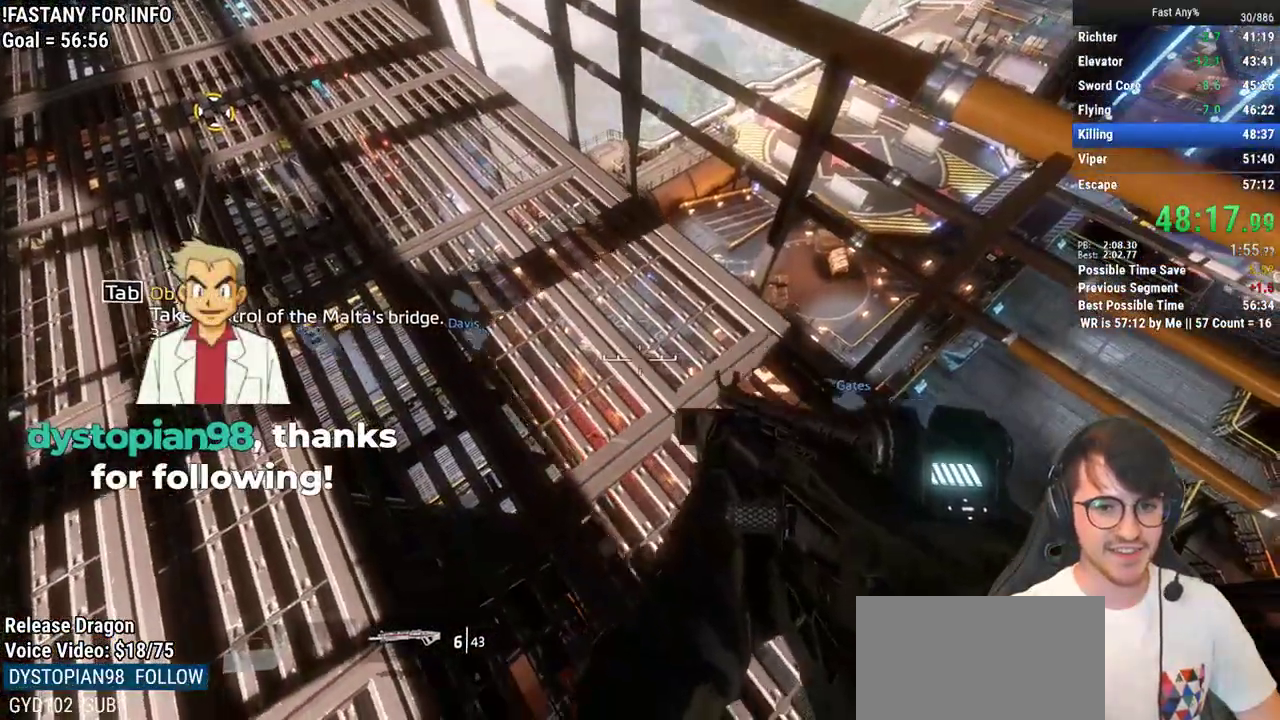
{"keys": [], "mouse": [], "events": []}
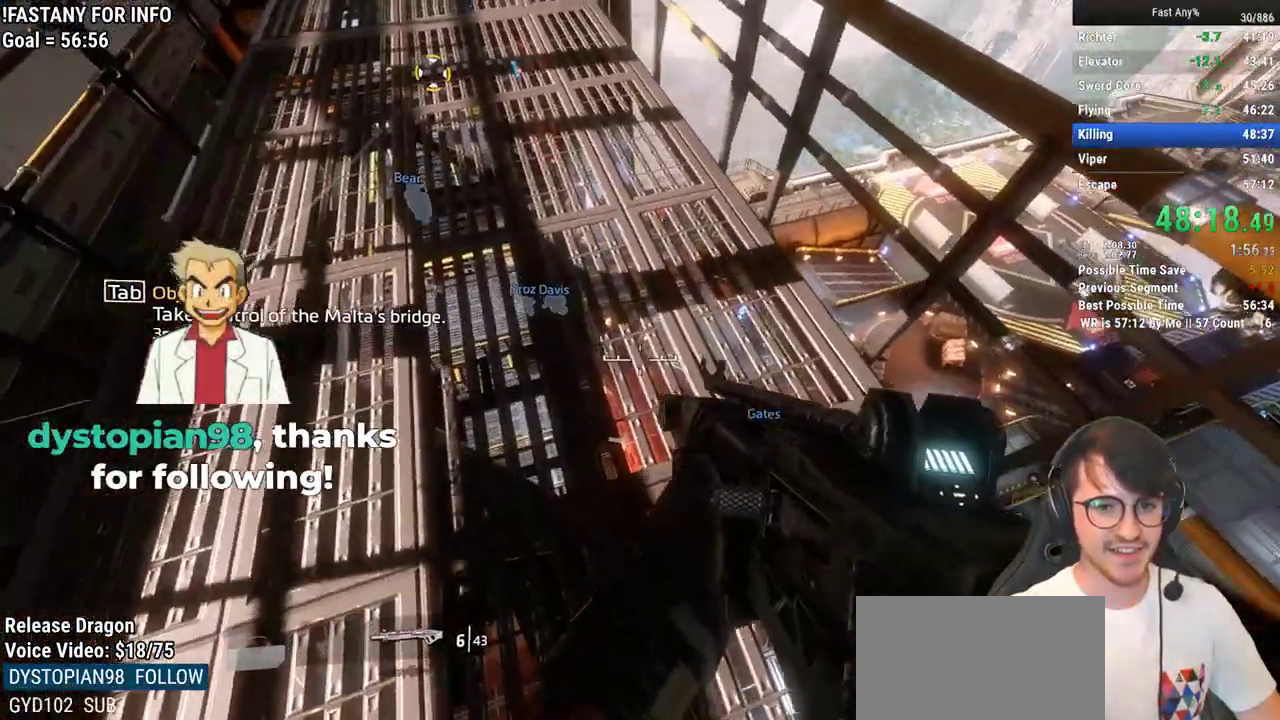
{"keys": [], "mouse": [], "events": []}
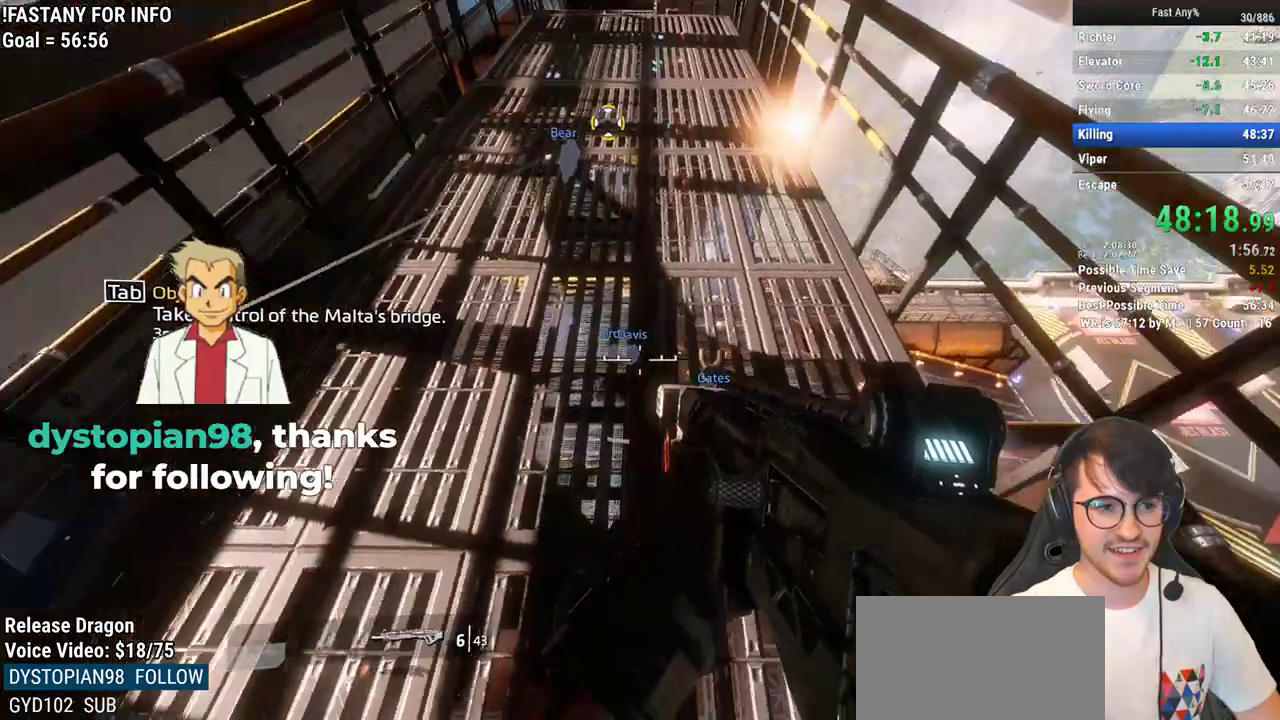
{"keys": ["d"], "mouse": [], "events": [[133, "d", "down"], [133, "w", "down"], [417, "w", "up"]]}
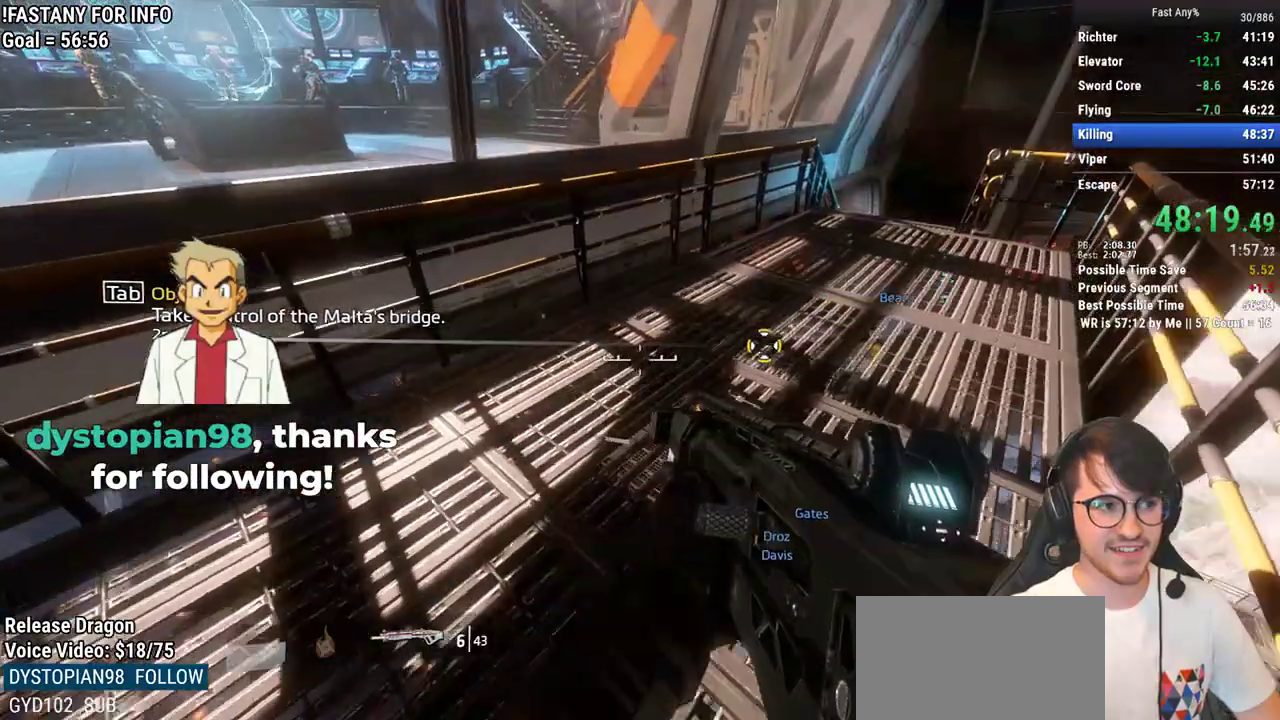
{"keys": [], "mouse": ["left"], "events": [[250, "d", "up"], [483, "mouse_left", "down"]]}
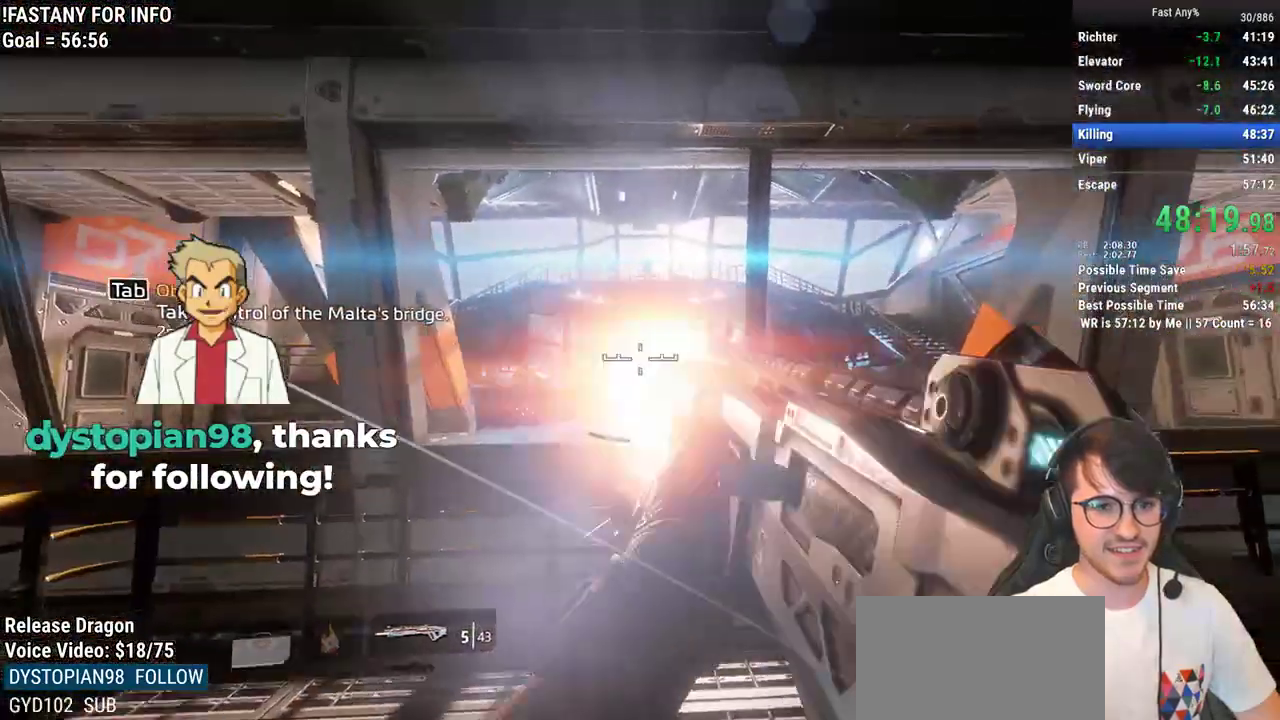
{"keys": [], "mouse": [], "events": [[83, "d", "down"], [83, "mouse_left", "up"], [167, "d", "up"]]}
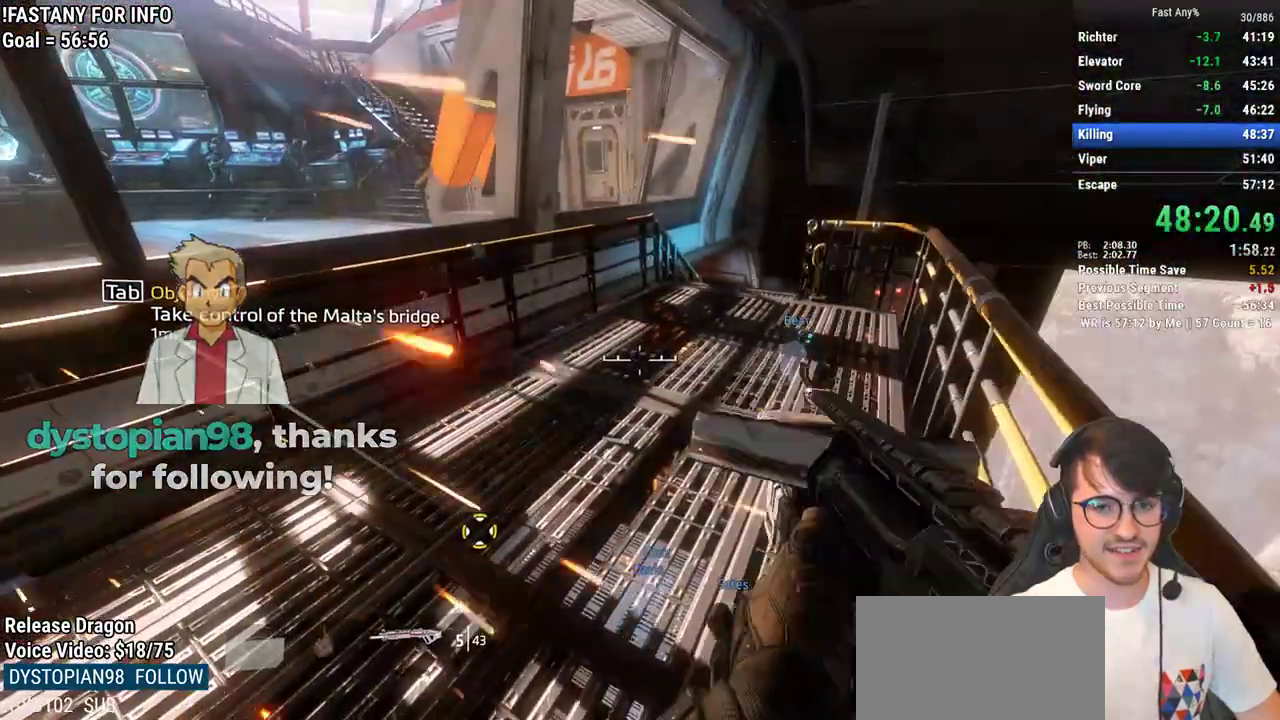
{"keys": [], "mouse": [], "events": [[33, "d", "down"], [183, "d", "up"]]}